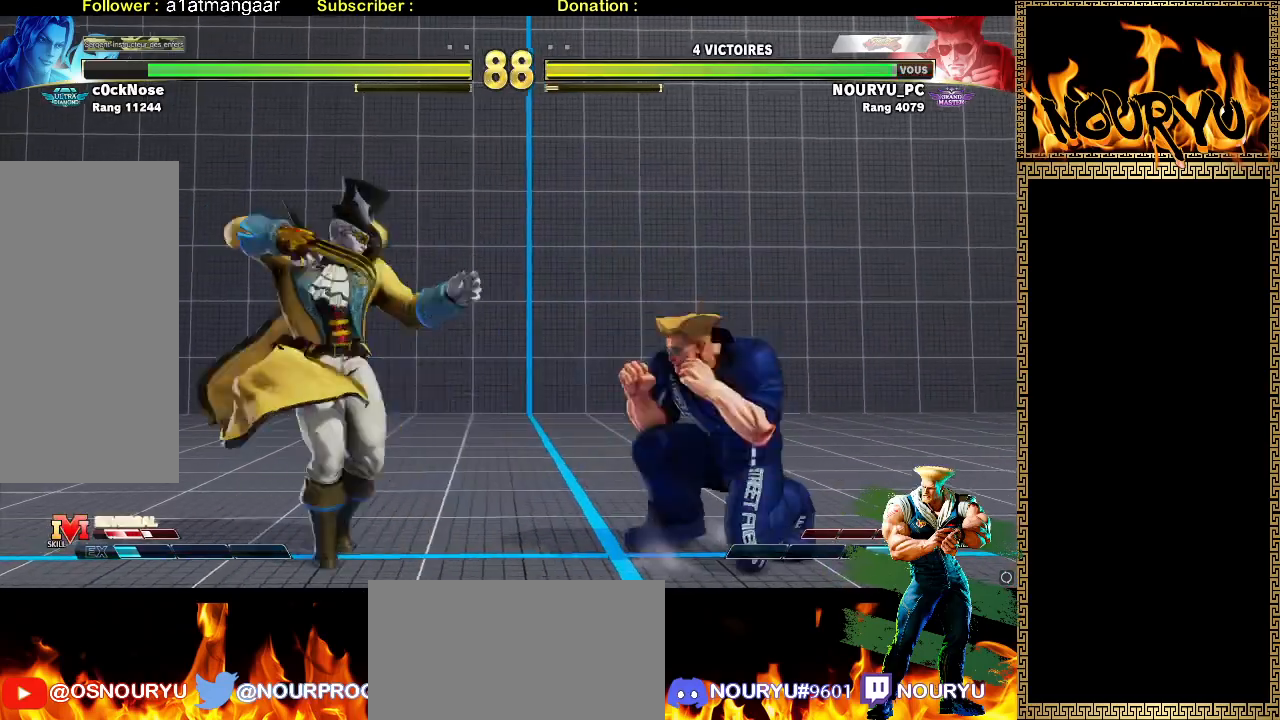
Gameplay with a controller (arcade stick); each line is a JSON object with the inputs held at the frame after it (dt_ms = milliseconds from this image to that frame). "events" lists button and stick changes between this image and that frame as [ms after this image, input, new state], when the widget could be followed in between. Not read: L3 R3.
{"dt_ms": 500, "buttons": [], "left_stick": "down-right", "events": [[17, "left_stick", "up-right"], [267, "left_stick", "right"], [467, "left_stick", "down-right"]]}
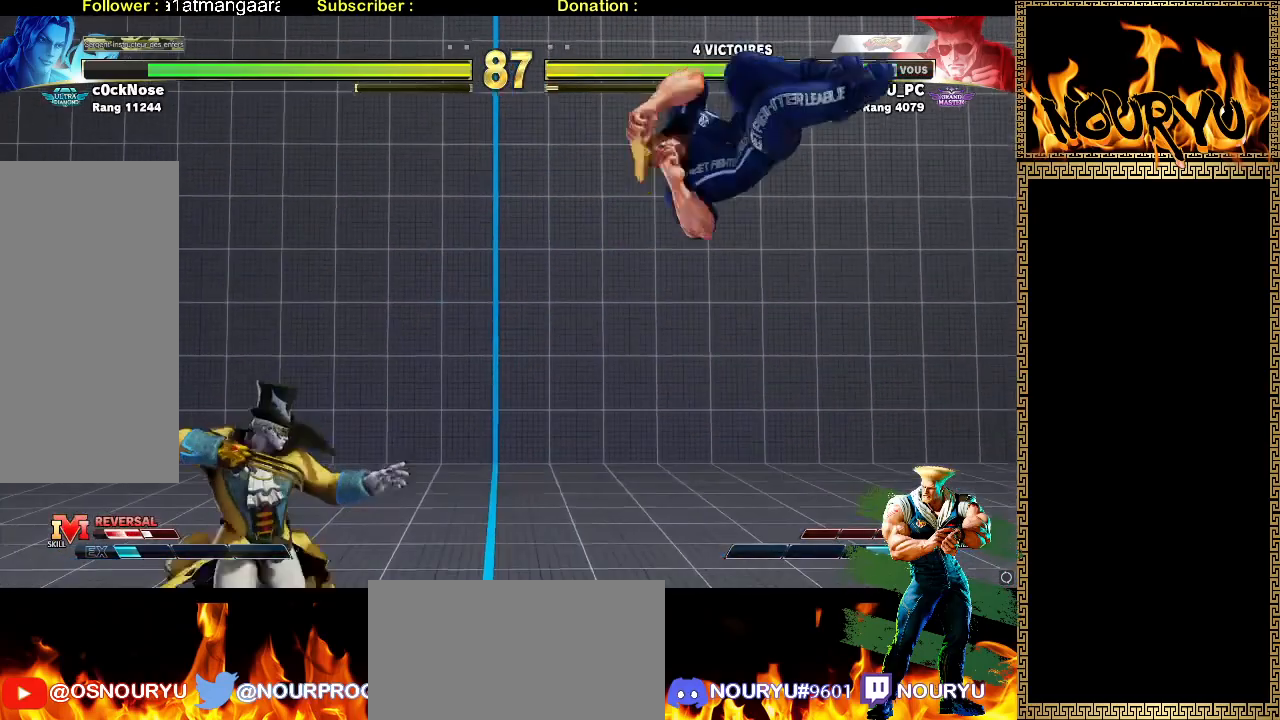
{"dt_ms": 500, "buttons": [], "left_stick": "right", "events": [[283, "left_stick", "right"]]}
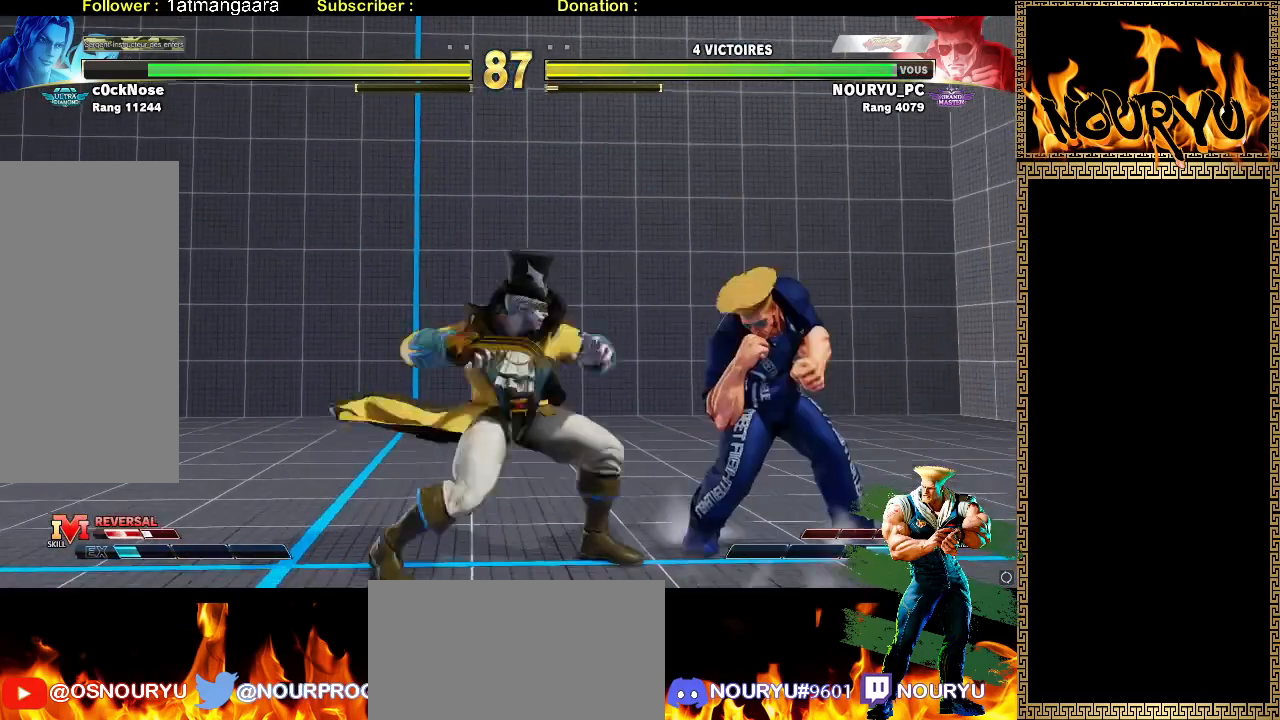
{"dt_ms": 500, "buttons": [], "left_stick": "right", "events": []}
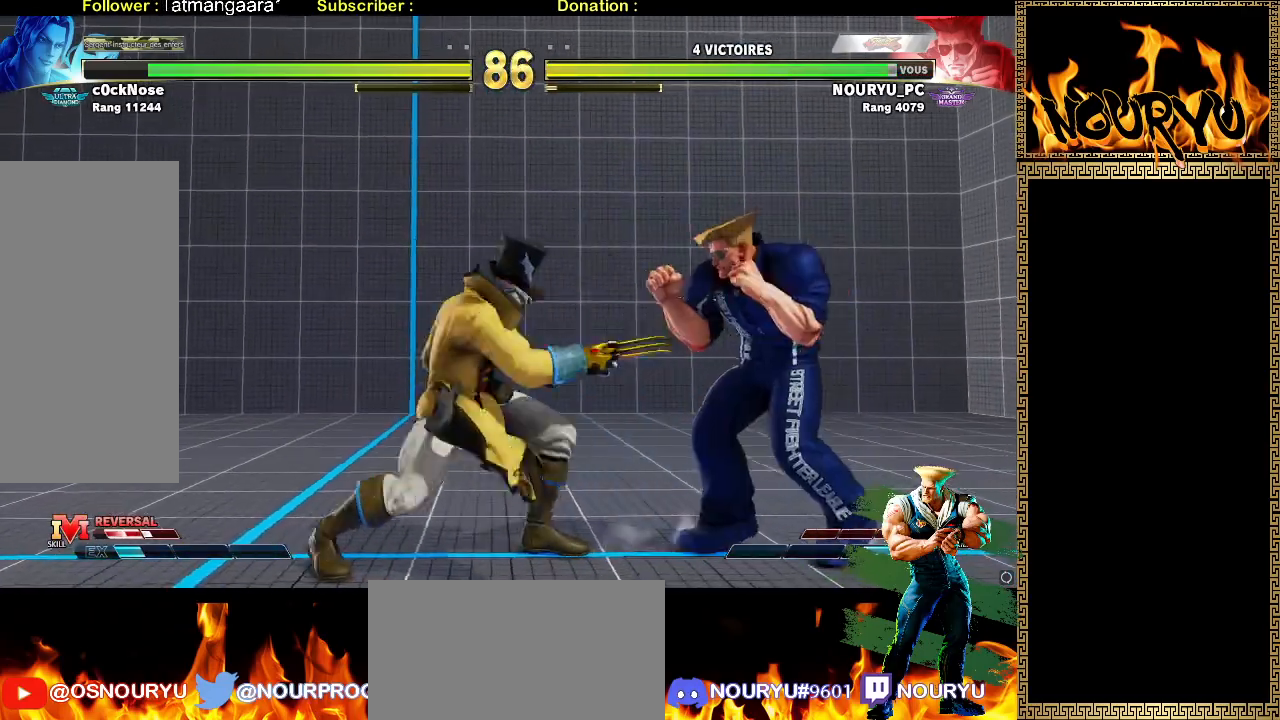
{"dt_ms": 500, "buttons": [], "left_stick": "down-right", "events": [[317, "left_stick", "up-left"], [450, "left_stick", "down-right"]]}
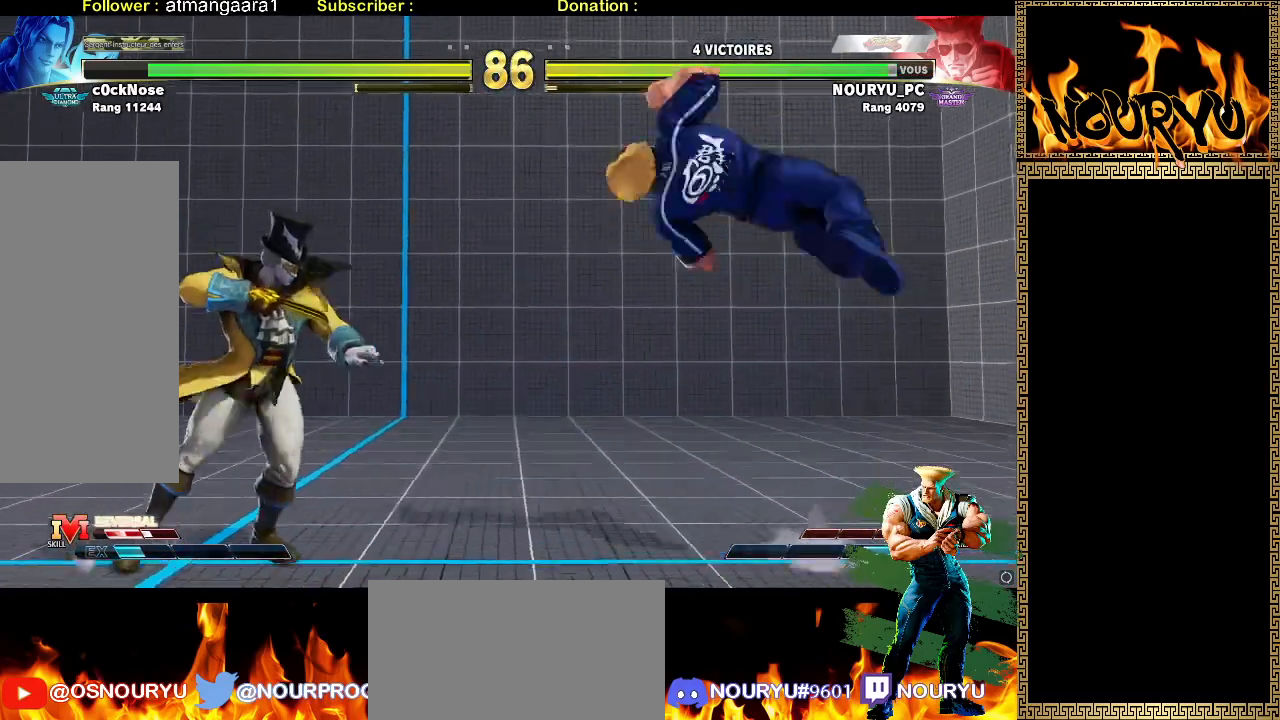
{"dt_ms": 1000, "buttons": [], "left_stick": "down-right", "events": [[183, "R2", "down"], [600, "R2", "up"]]}
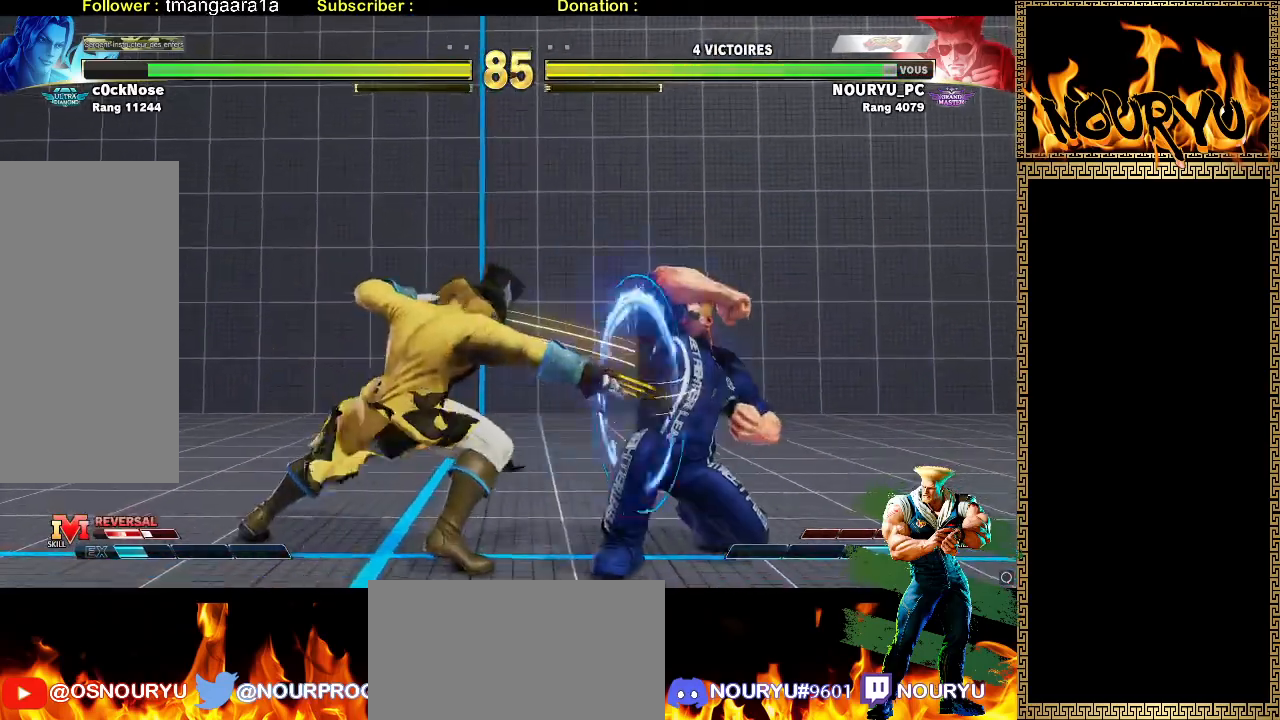
{"dt_ms": 1000, "buttons": [], "left_stick": "center", "events": [[167, "left_stick", "right"], [283, "left_stick", "down-right"], [883, "left_stick", "center"], [933, "left_stick", "left"], [1000, "left_stick", "center"]]}